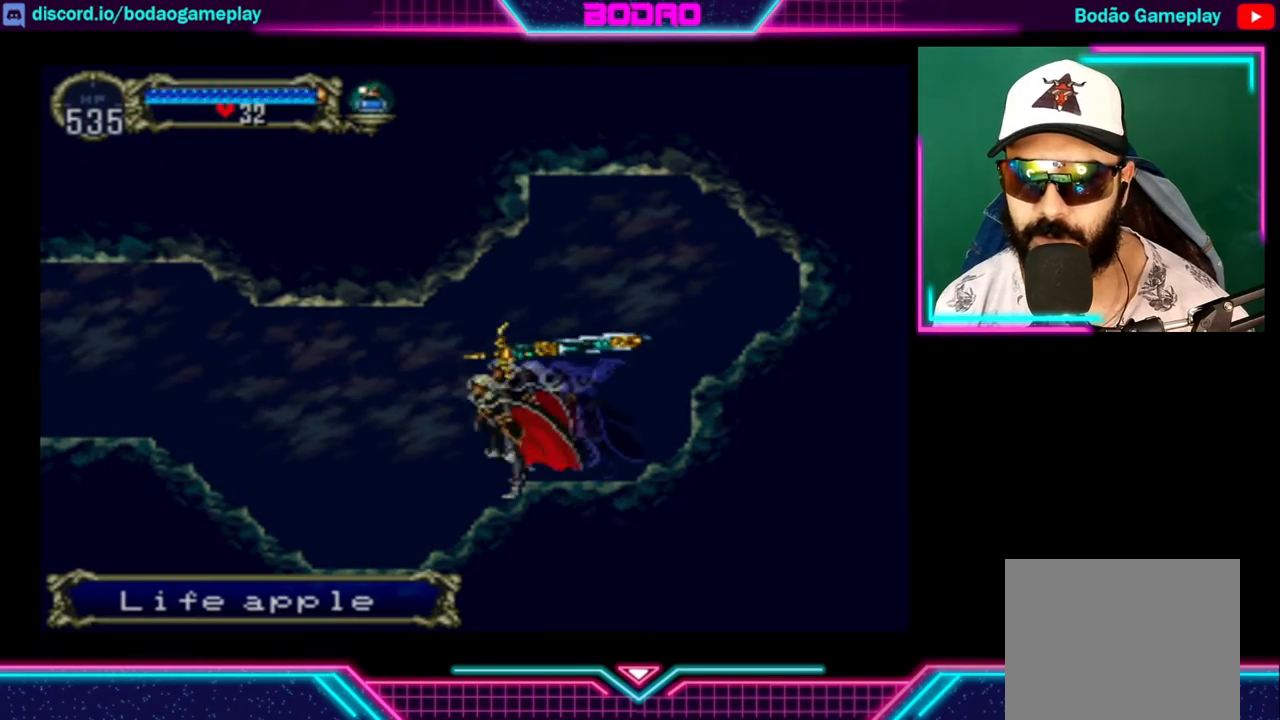
Gameplay with a controller (Xbox layout); each line is a JSON object with the inputs held at the frame after it. "events" lists button and stick changes between this image and that frame as [ms after this image, input, new state], when the widget could be followed in between. Not read: R3.
{"buttons": [], "left_stick": "left", "right_stick": "center", "events": []}
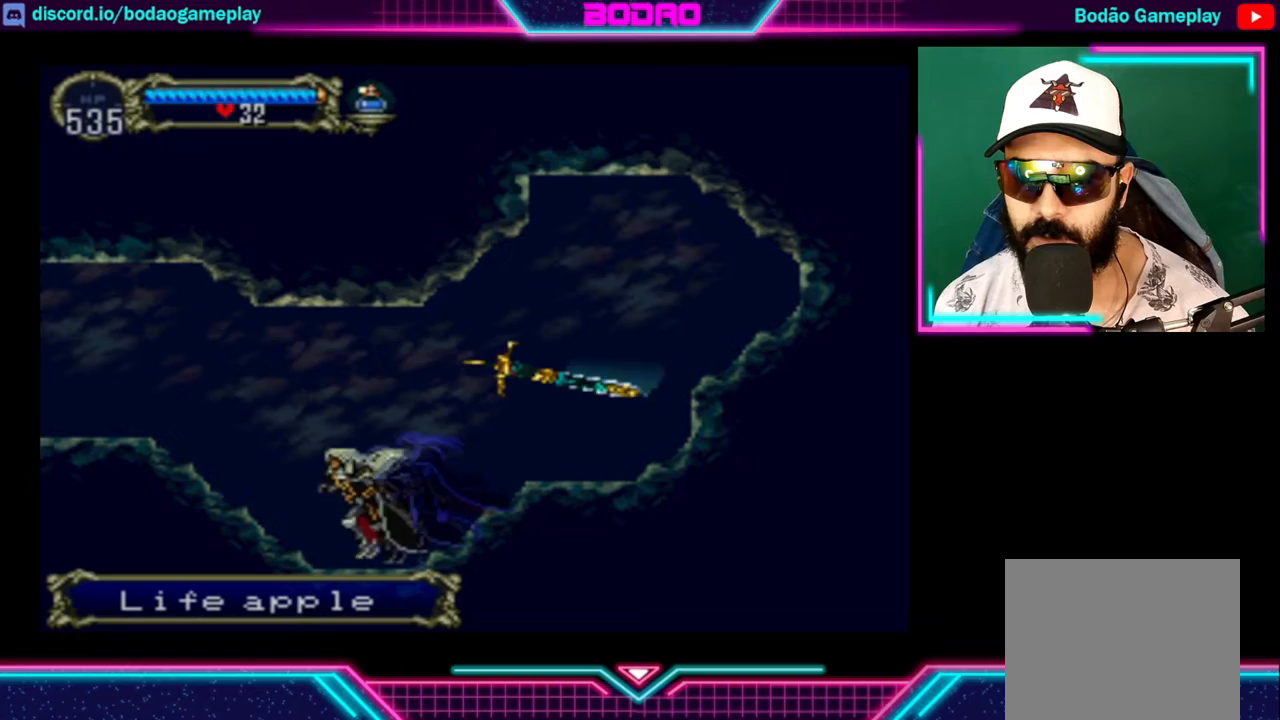
{"buttons": [], "left_stick": "left", "right_stick": "center", "events": [[120, "A", "down"], [480, "A", "up"]]}
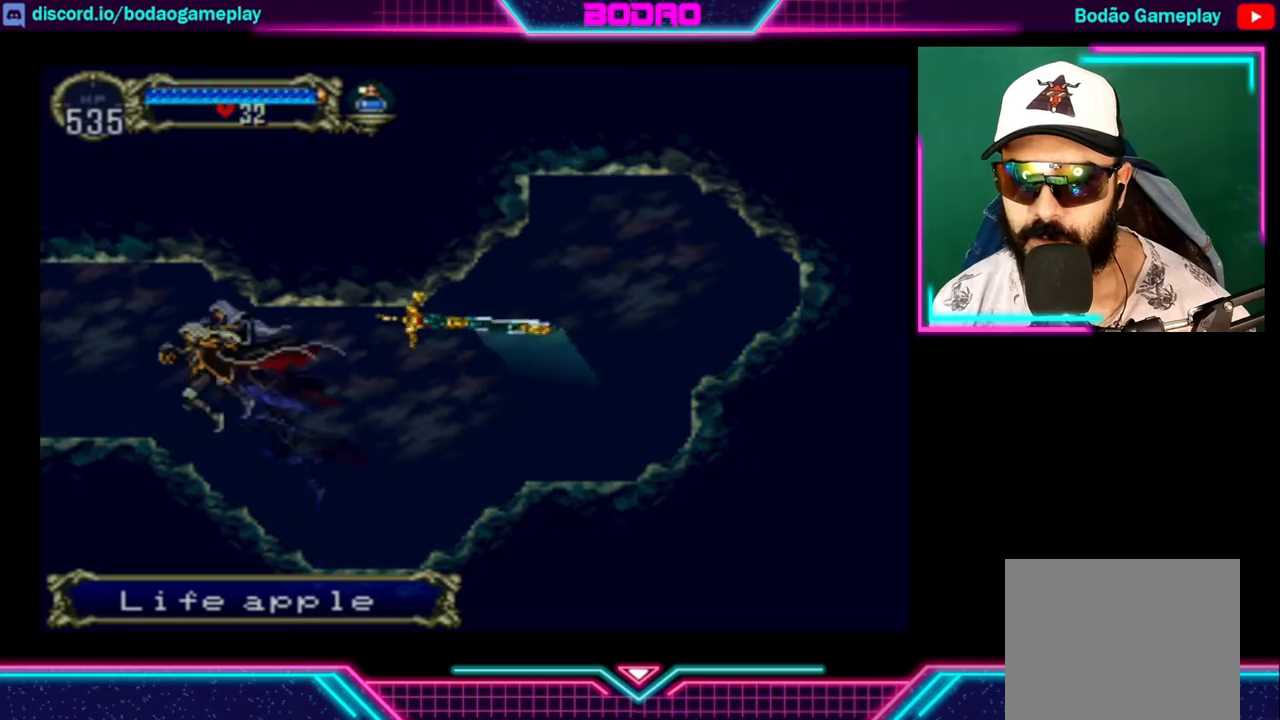
{"buttons": [], "left_stick": "left", "right_stick": "center", "events": []}
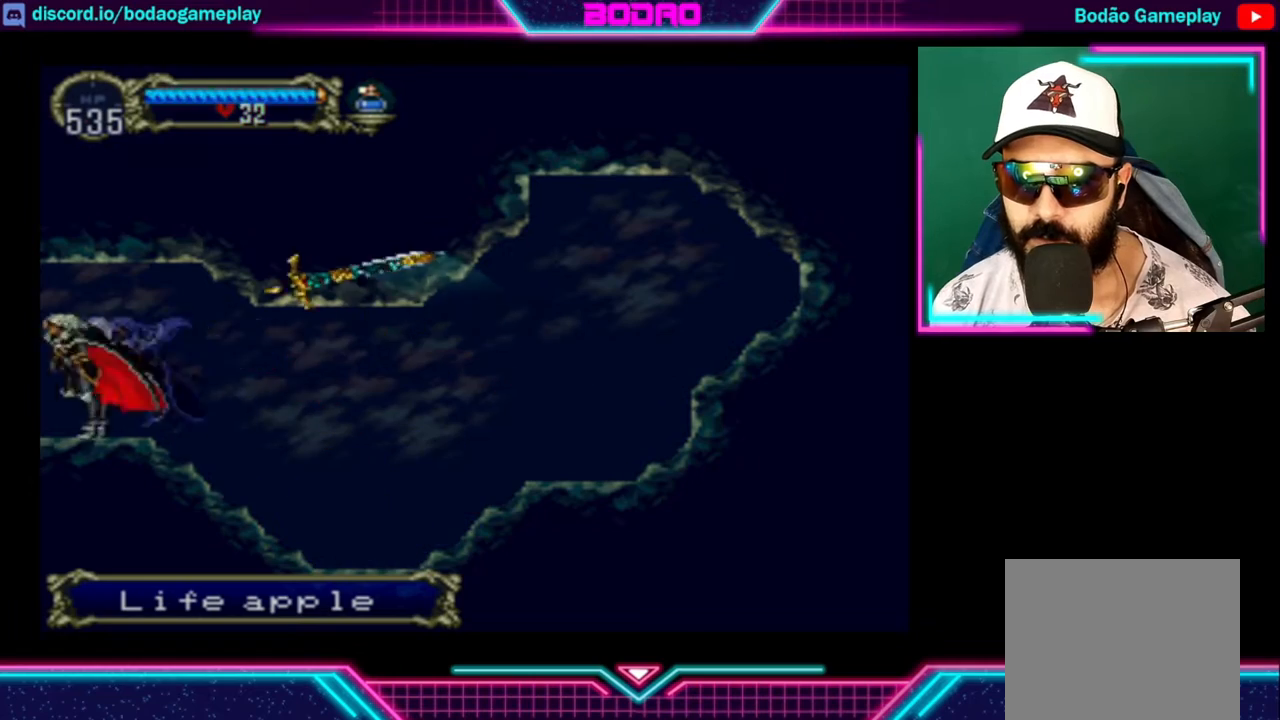
{"buttons": [], "left_stick": "left", "right_stick": "center", "events": []}
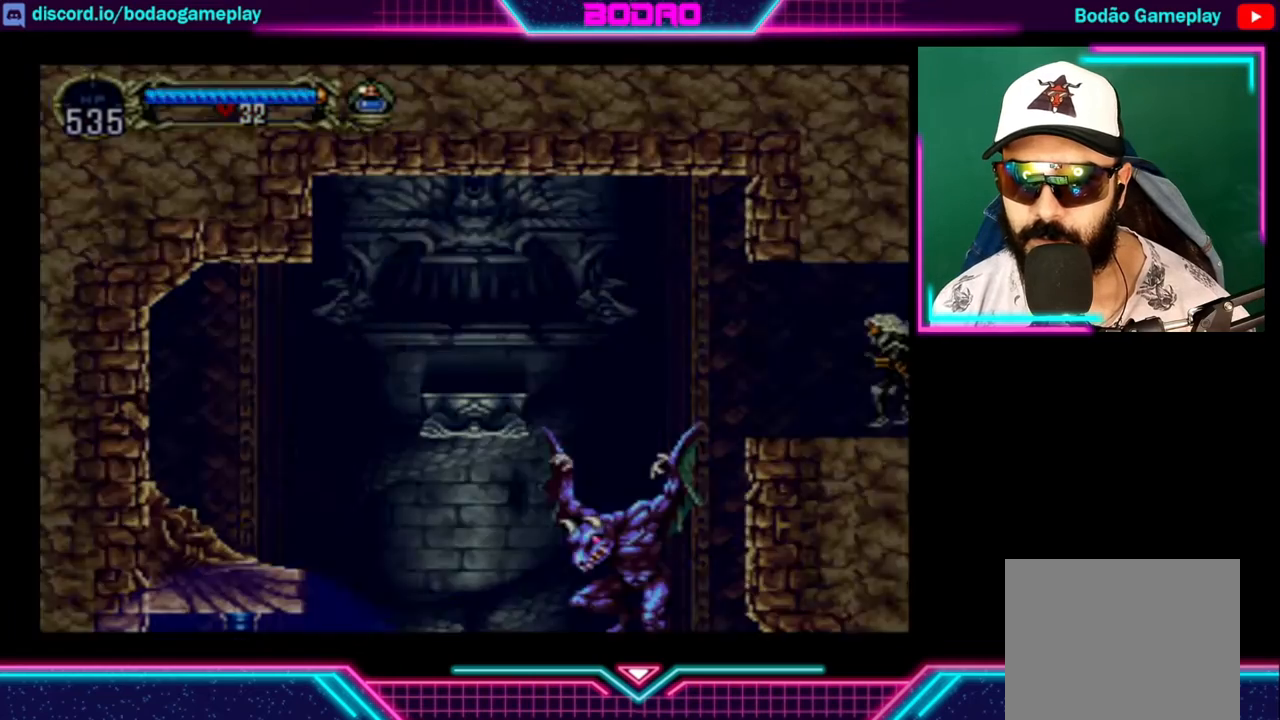
{"buttons": [], "left_stick": "left", "right_stick": "center", "events": []}
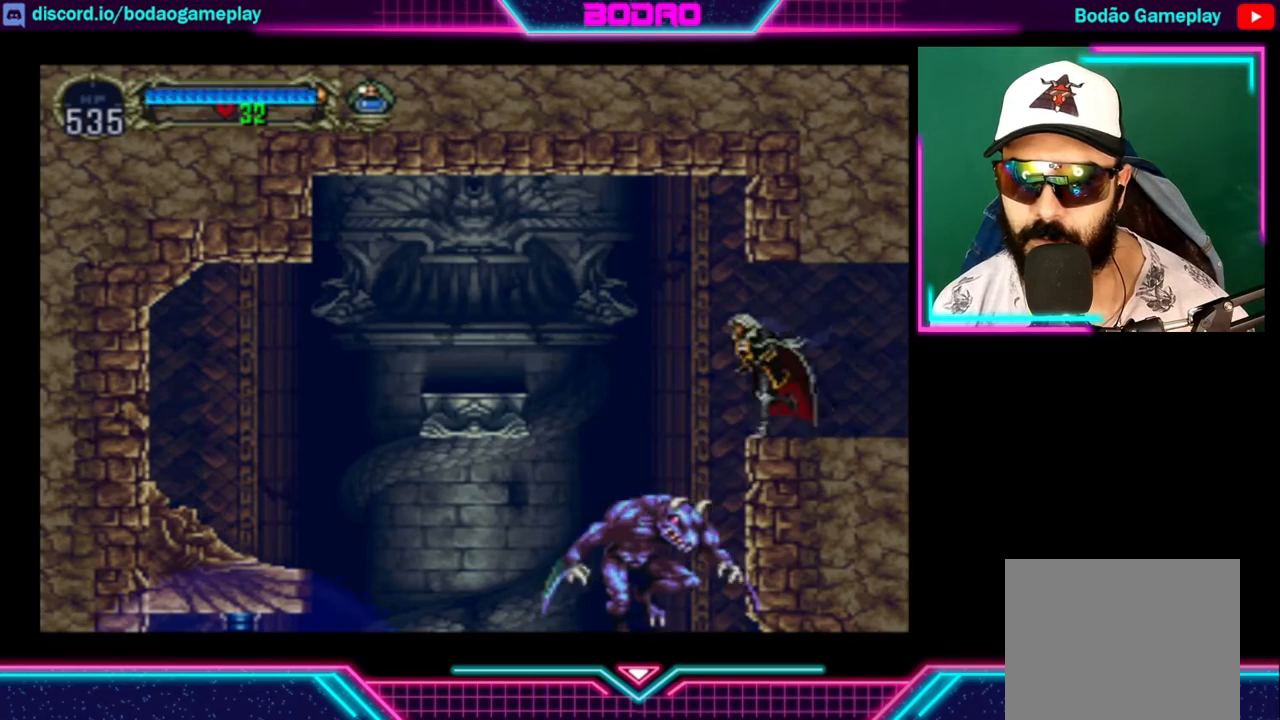
{"buttons": ["A"], "left_stick": "left", "right_stick": "center", "events": [[80, "left_stick", "center"], [320, "A", "down"], [320, "left_stick", "left"]]}
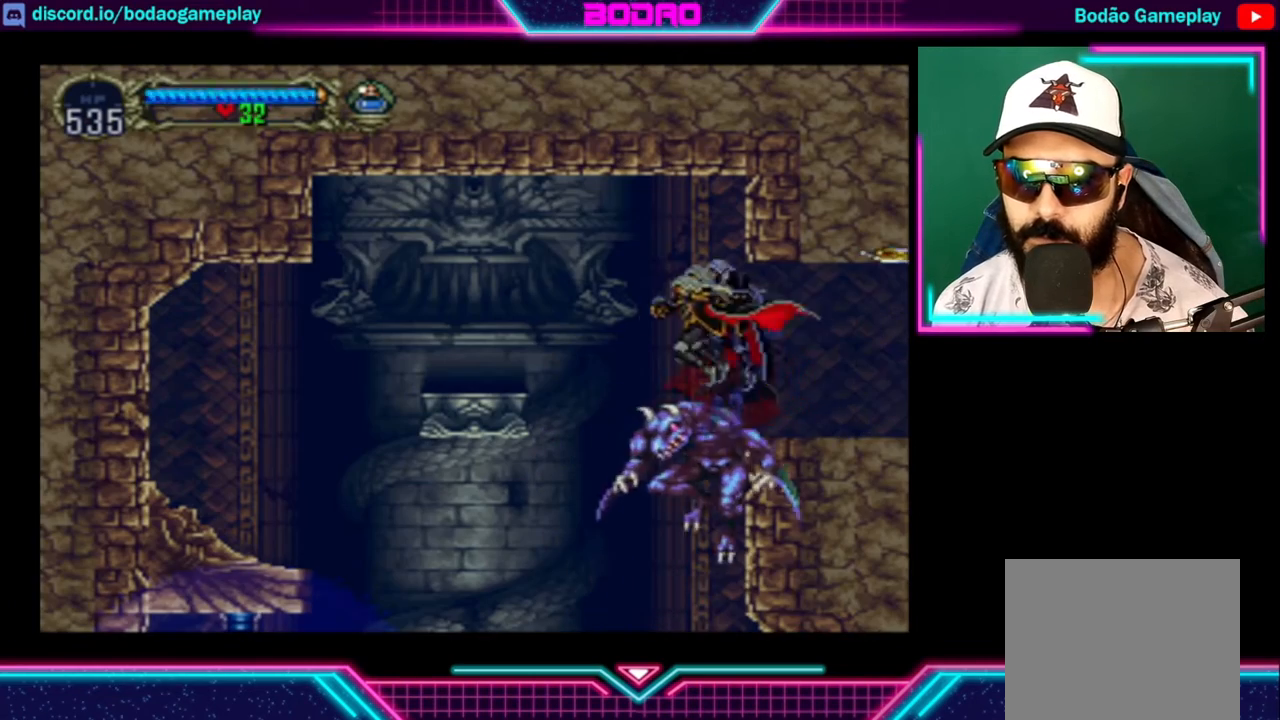
{"buttons": [], "left_stick": "center", "right_stick": "center", "events": [[80, "A", "up"], [160, "A", "down"], [360, "A", "up"], [400, "left_stick", "center"]]}
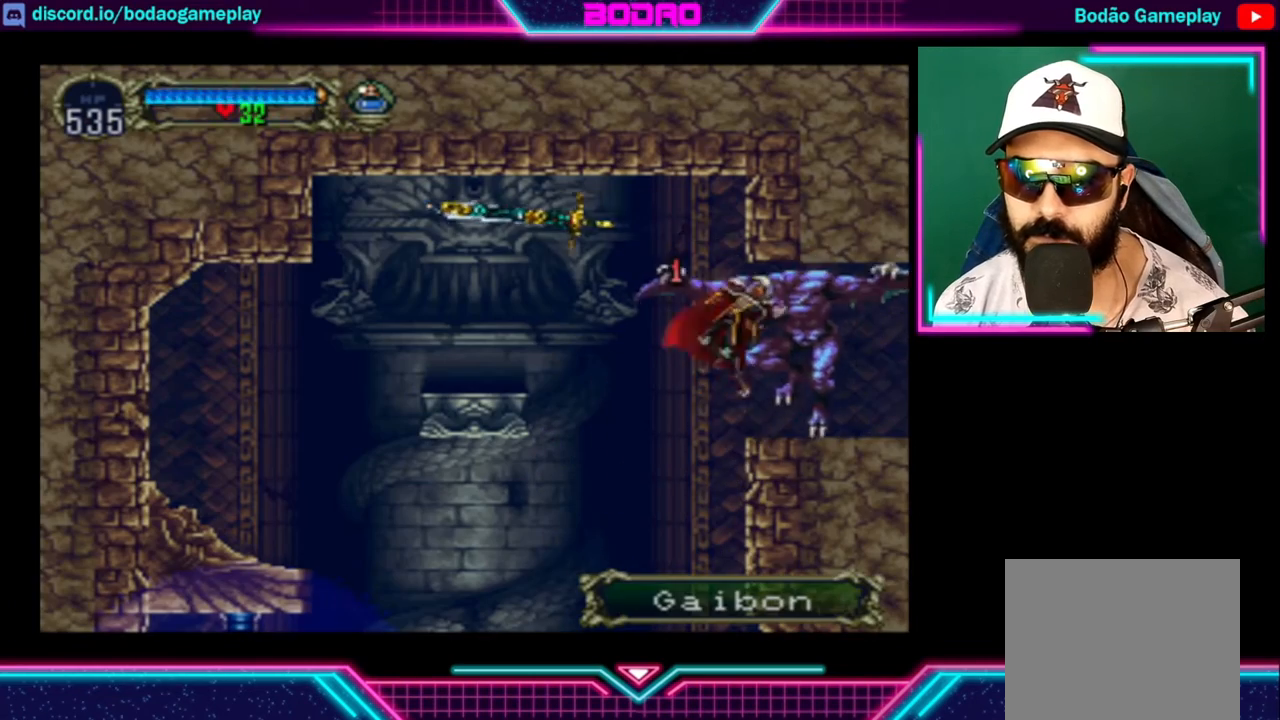
{"buttons": [], "left_stick": "left", "right_stick": "center", "events": [[160, "left_stick", "left"], [200, "A", "down"], [320, "A", "up"]]}
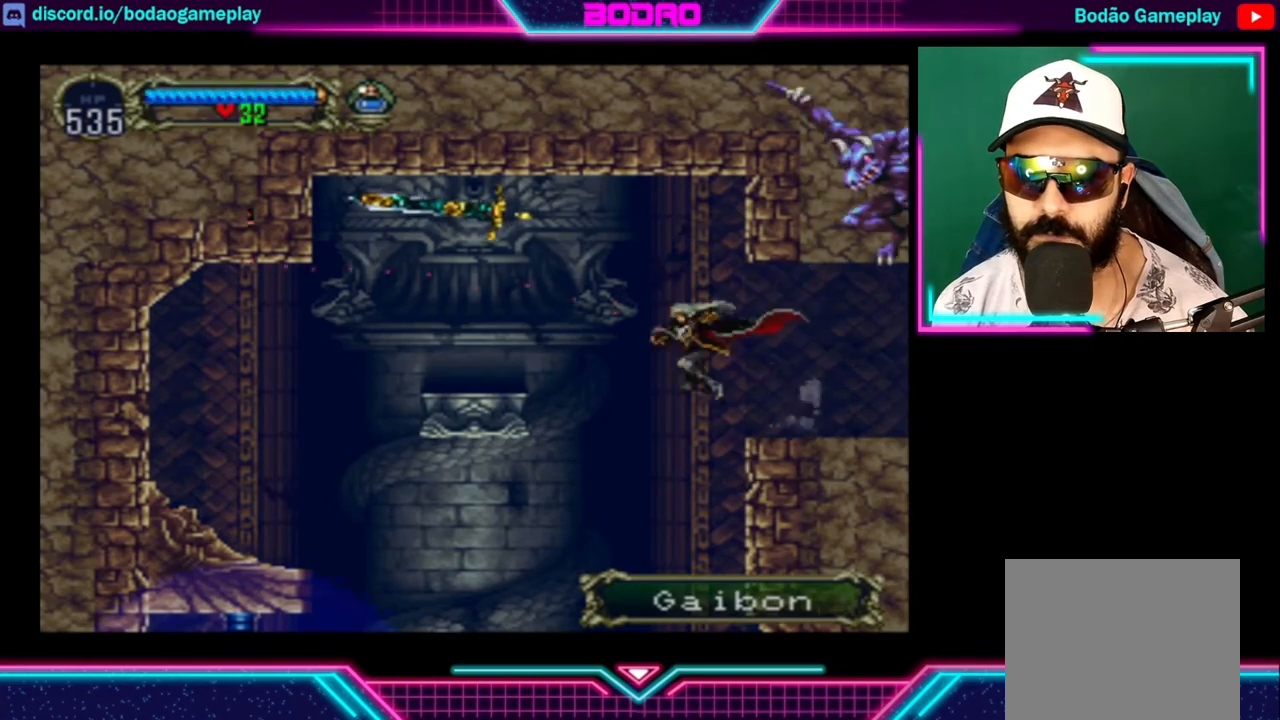
{"buttons": [], "left_stick": "center", "right_stick": "center", "events": [[40, "left_stick", "center"], [120, "left_stick", "right"], [320, "left_stick", "center"]]}
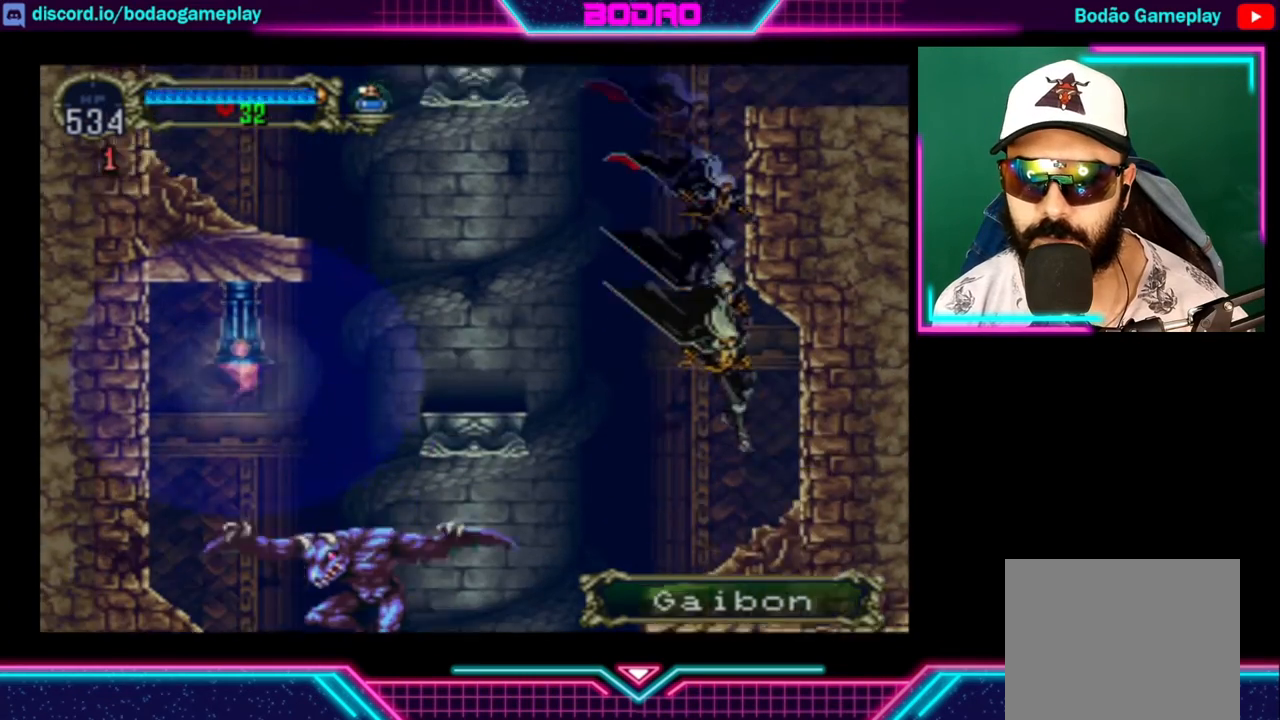
{"buttons": [], "left_stick": "left", "right_stick": "center", "events": [[320, "left_stick", "left"], [440, "A", "down"], [520, "A", "up"]]}
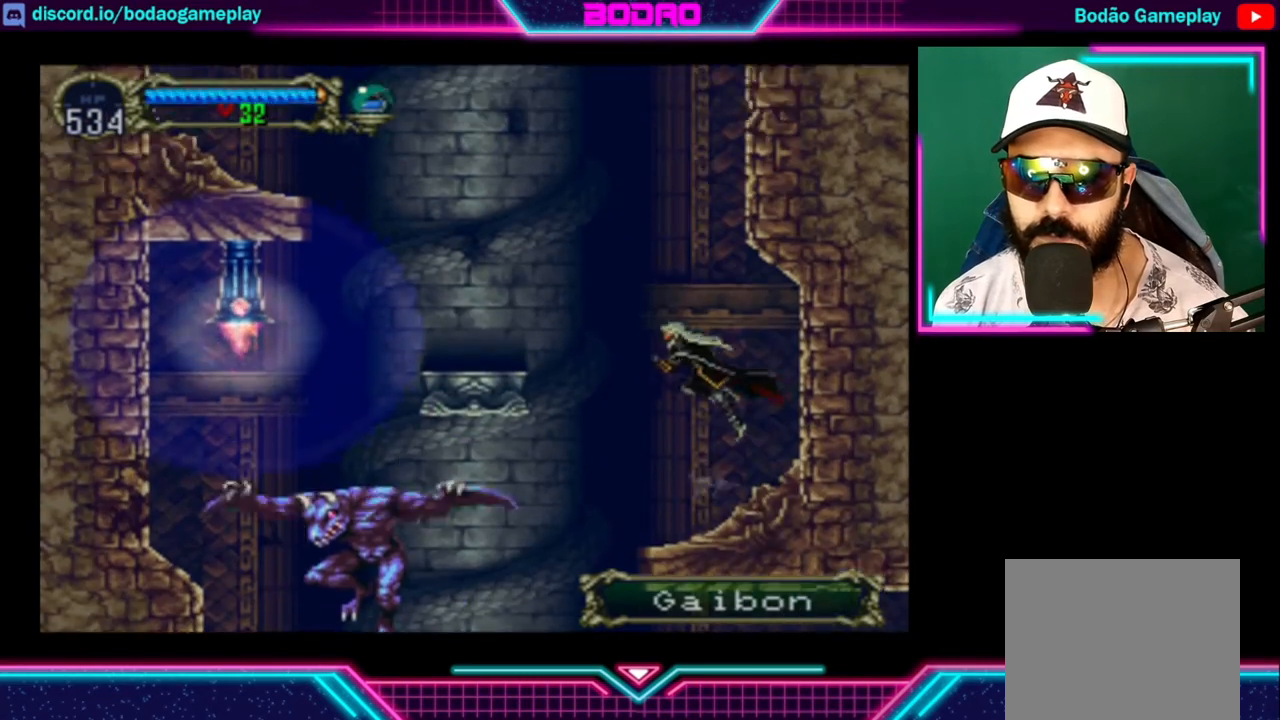
{"buttons": [], "left_stick": "down-right", "right_stick": "center", "events": [[200, "left_stick", "down-left"], [360, "left_stick", "down"], [480, "left_stick", "down-right"]]}
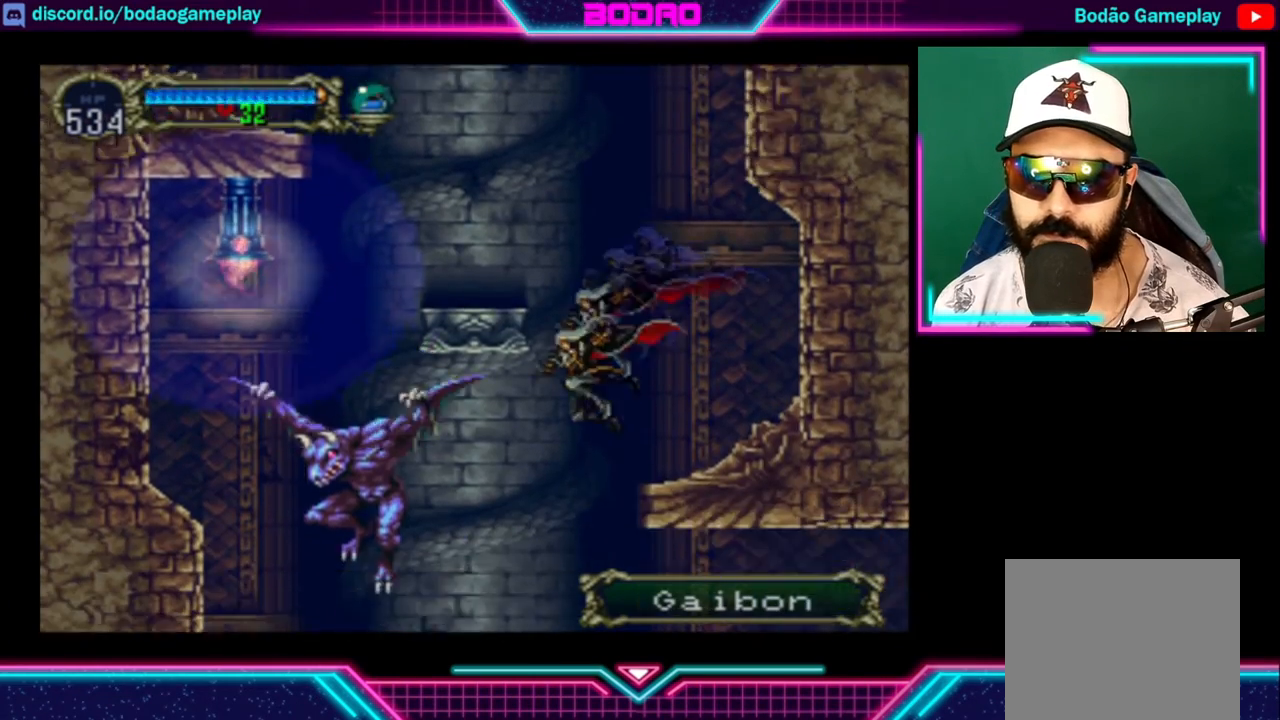
{"buttons": ["A"], "left_stick": "right", "right_stick": "center", "events": [[40, "left_stick", "right"], [480, "A", "down"]]}
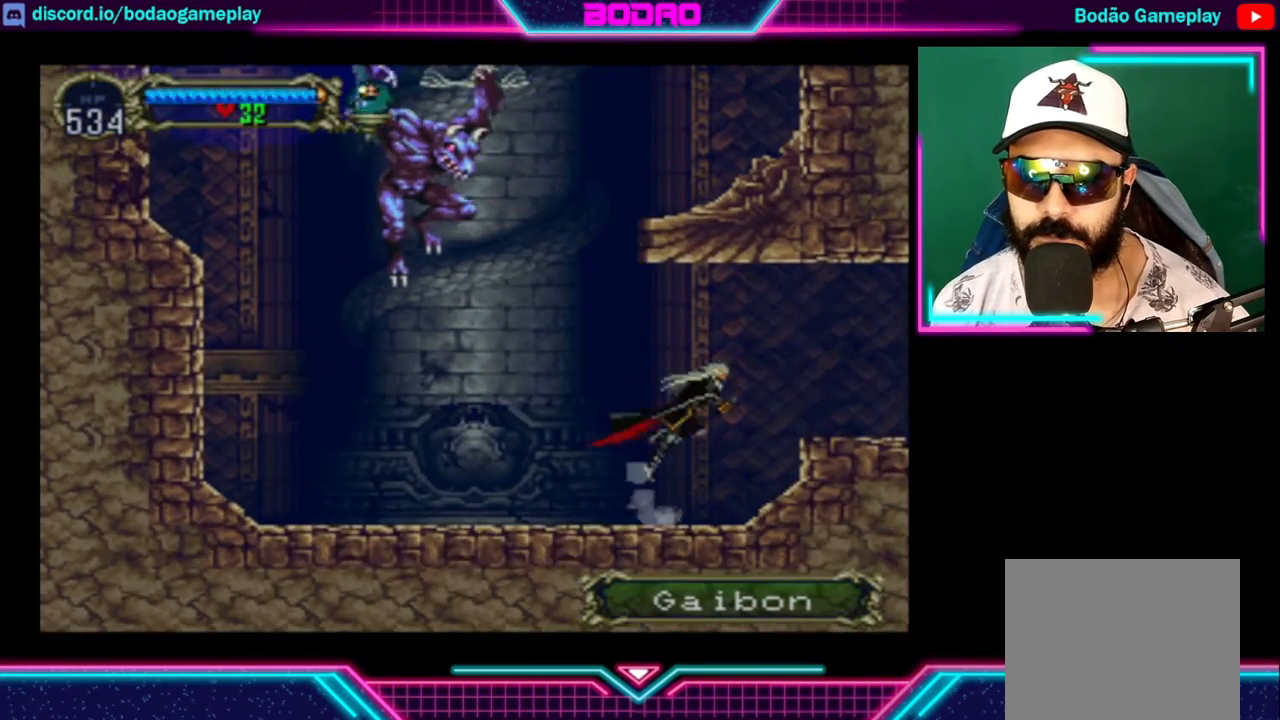
{"buttons": ["A"], "left_stick": "right", "right_stick": "center", "events": [[200, "A", "up"], [440, "A", "down"]]}
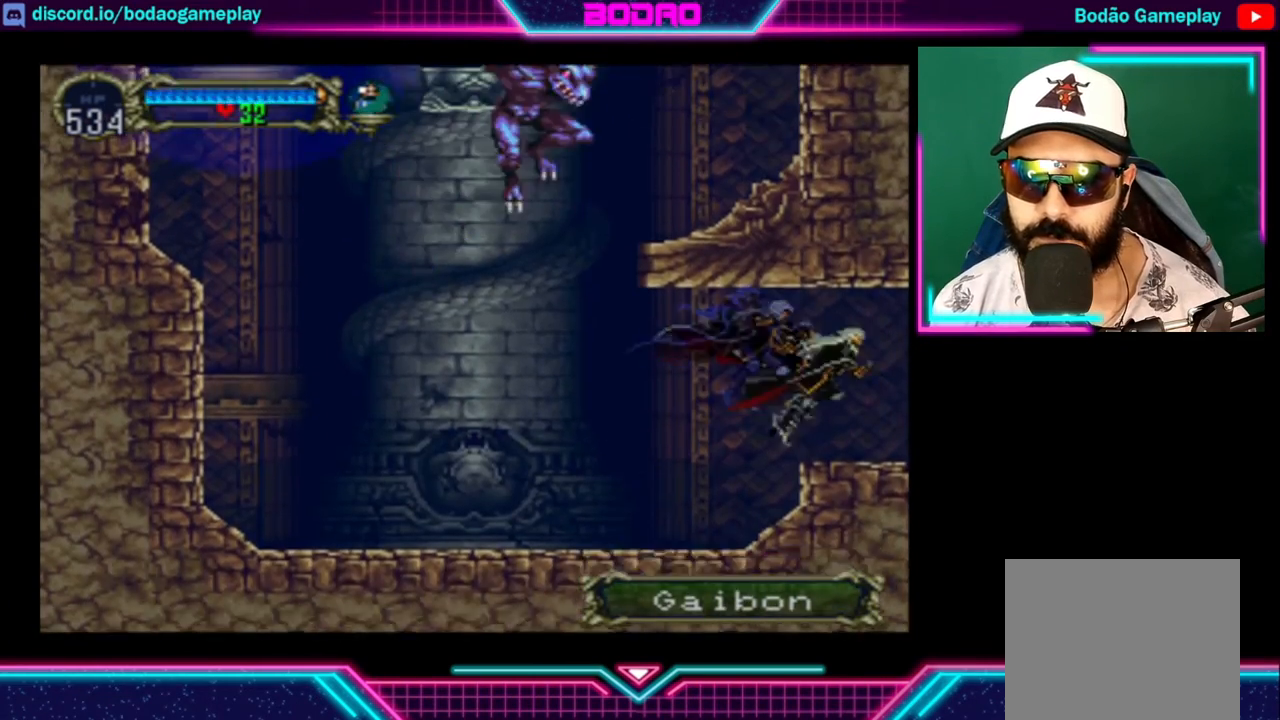
{"buttons": [], "left_stick": "right", "right_stick": "center", "events": [[120, "A", "up"]]}
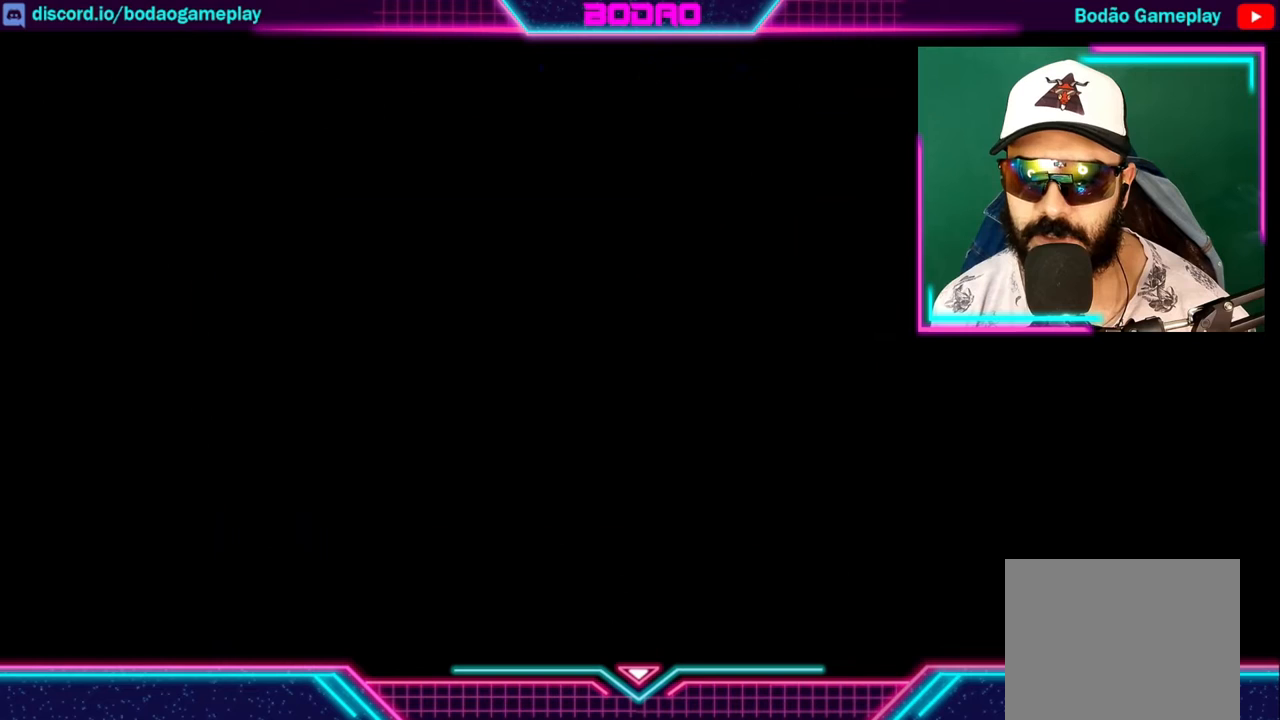
{"buttons": [], "left_stick": "right", "right_stick": "center", "events": []}
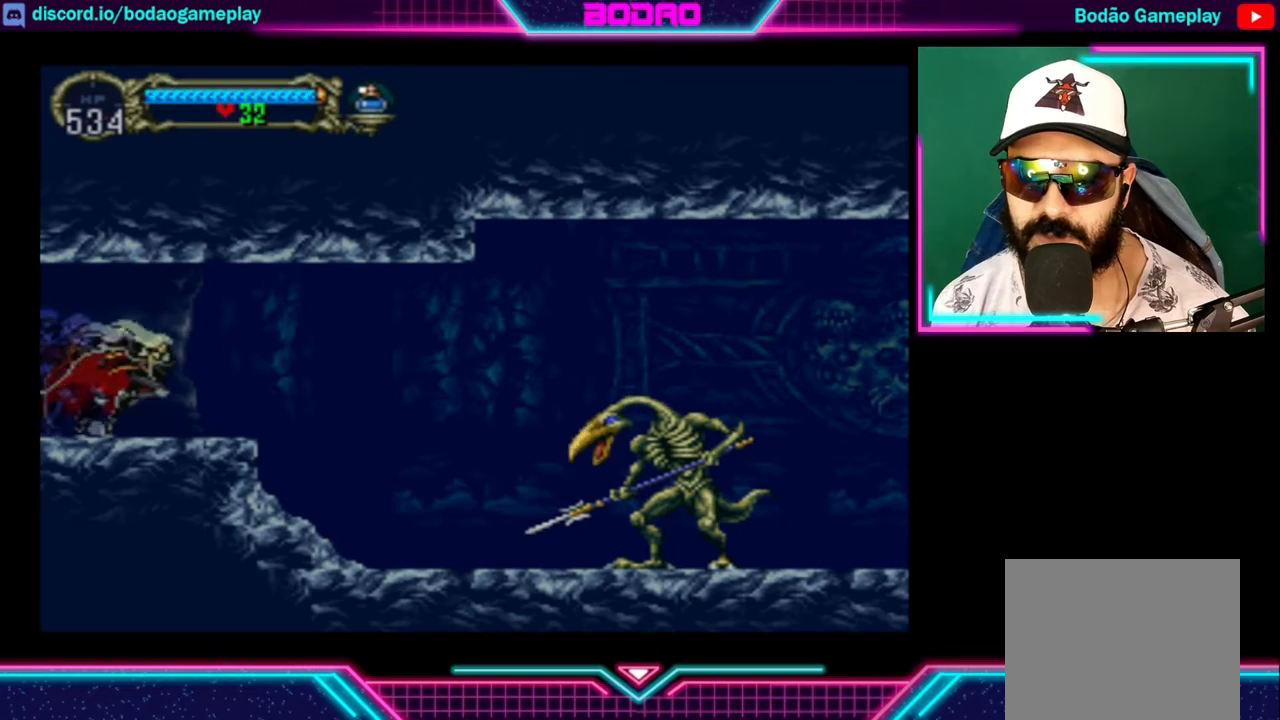
{"buttons": ["A"], "left_stick": "up-right", "right_stick": "center", "events": [[120, "left_stick", "center"], [320, "A", "down"], [480, "left_stick", "up-right"]]}
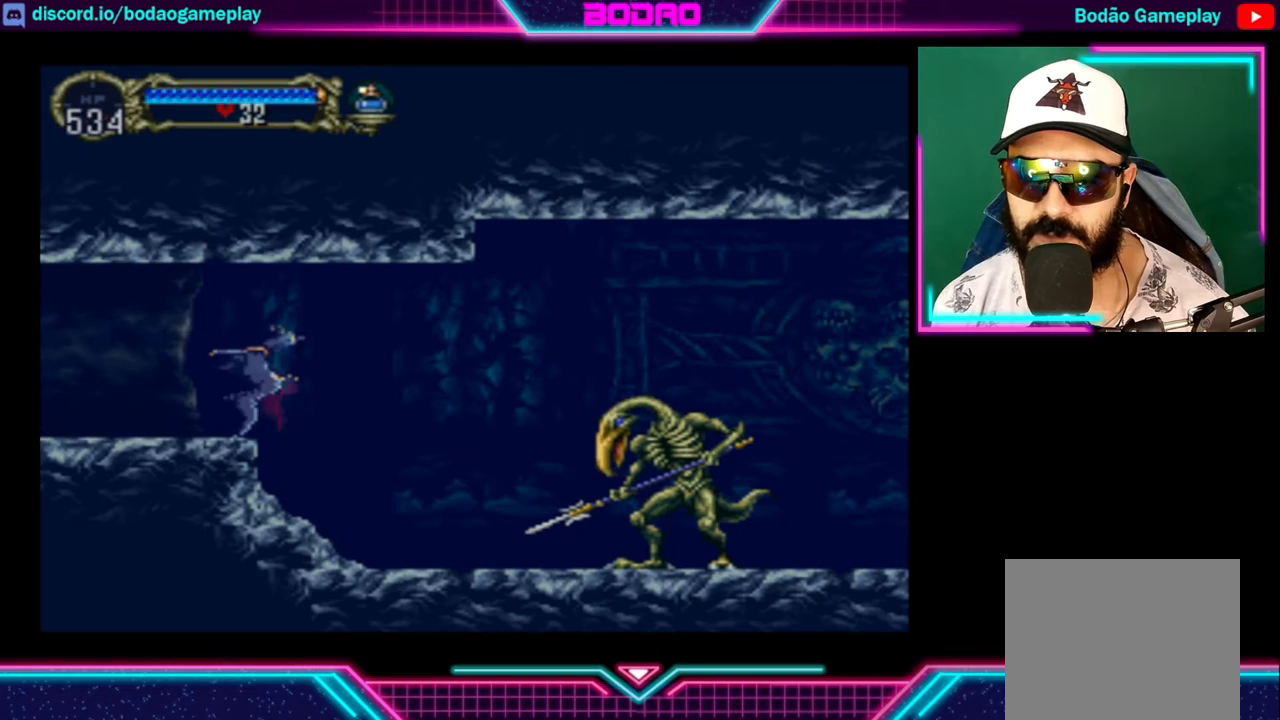
{"buttons": [], "left_stick": "right", "right_stick": "center", "events": [[200, "left_stick", "down-left"], [320, "left_stick", "down-right"], [400, "A", "up"], [400, "left_stick", "right"]]}
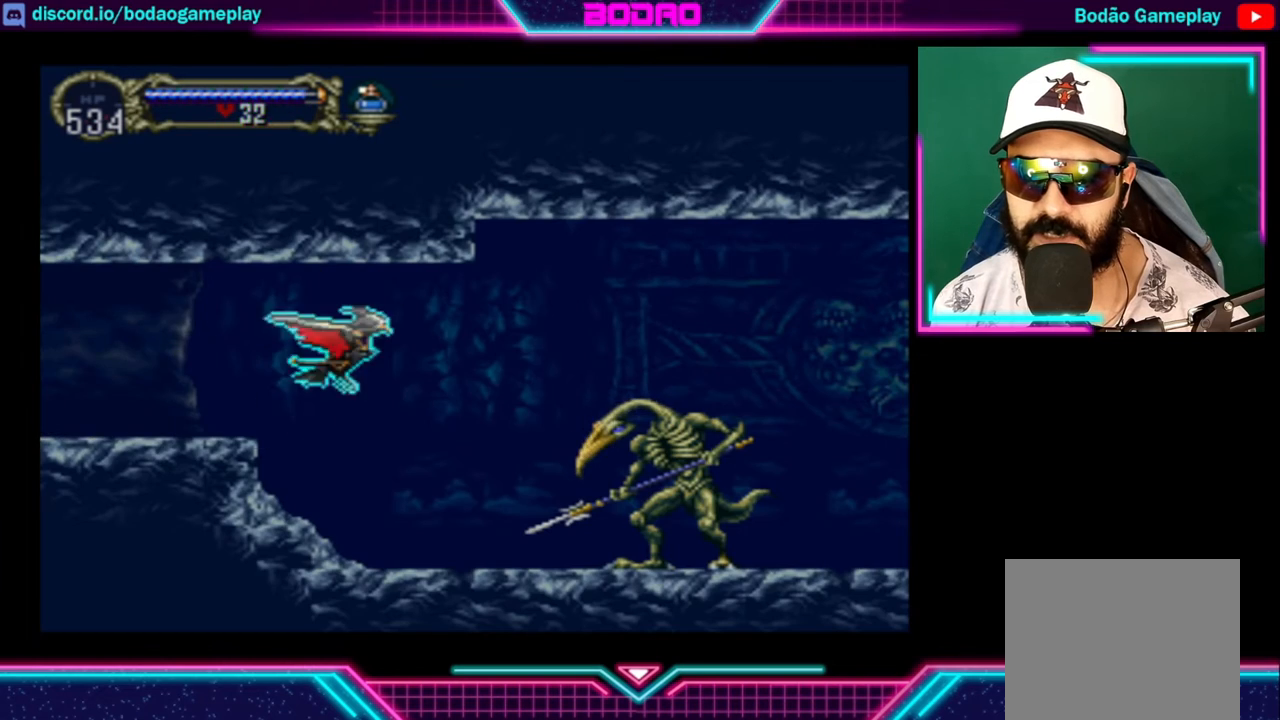
{"buttons": [], "left_stick": "center", "right_stick": "center", "events": [[40, "left_stick", "center"]]}
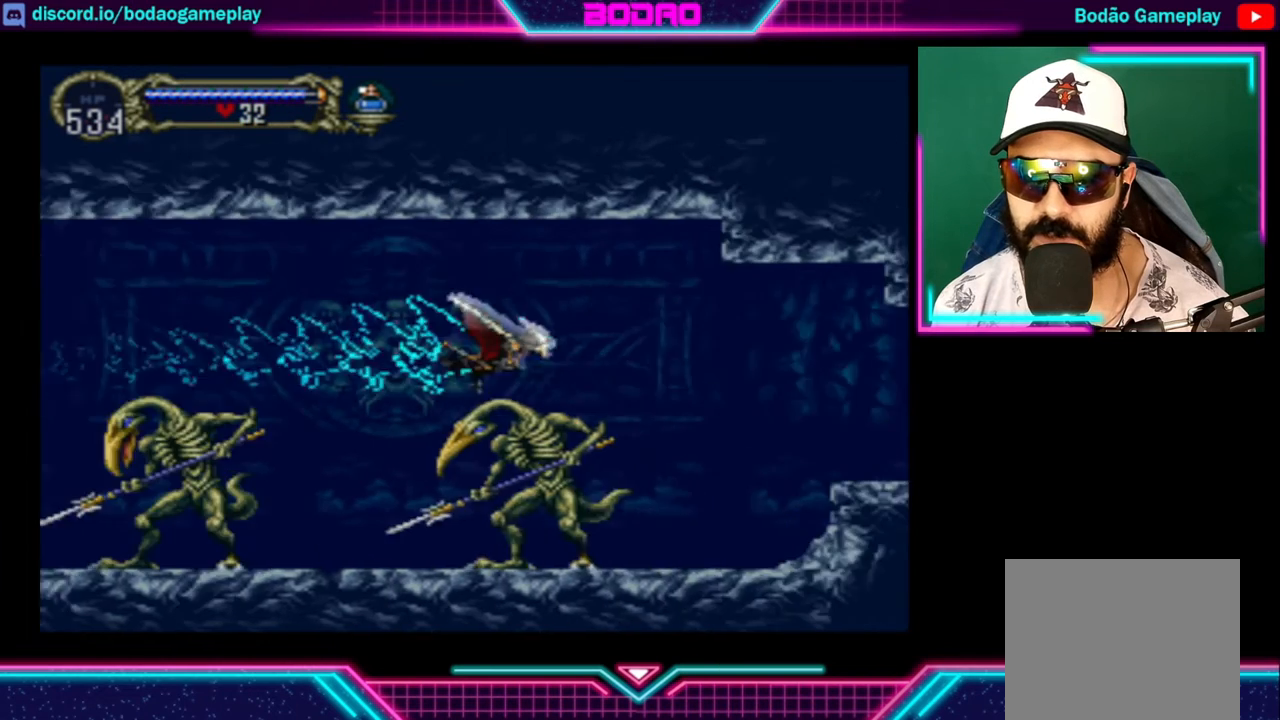
{"buttons": [], "left_stick": "center", "right_stick": "center", "events": []}
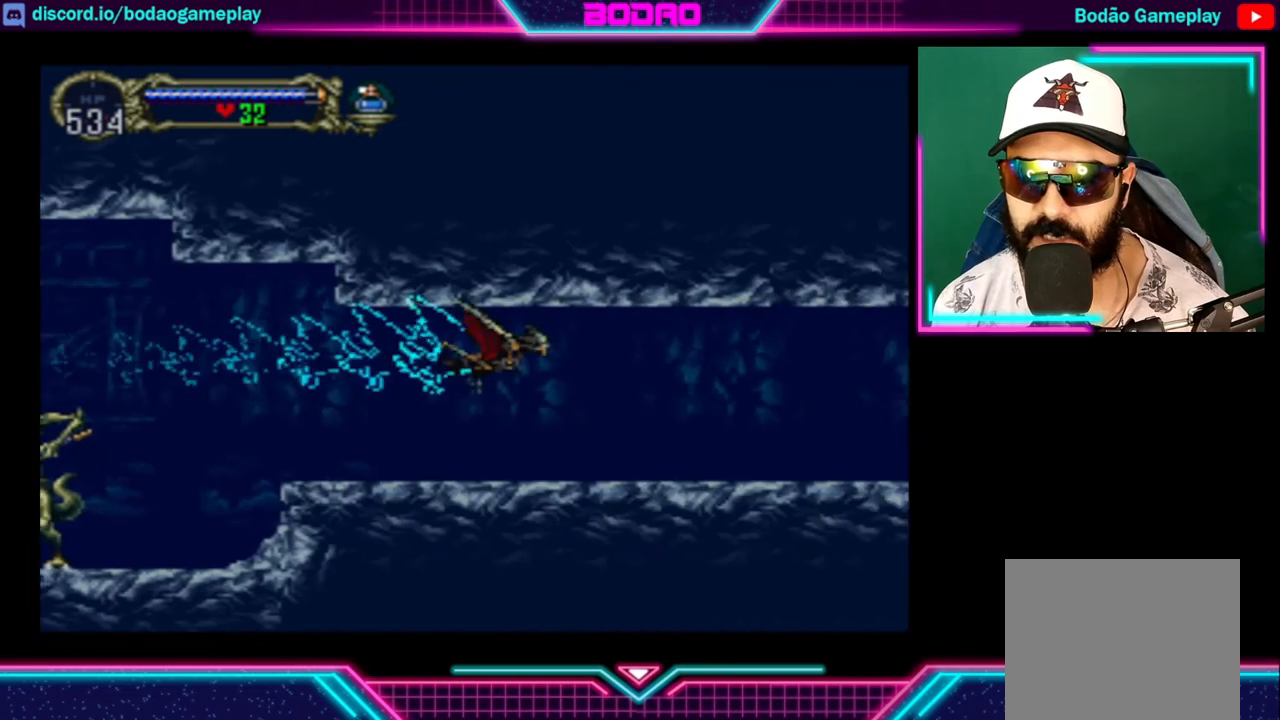
{"buttons": [], "left_stick": "center", "right_stick": "center", "events": []}
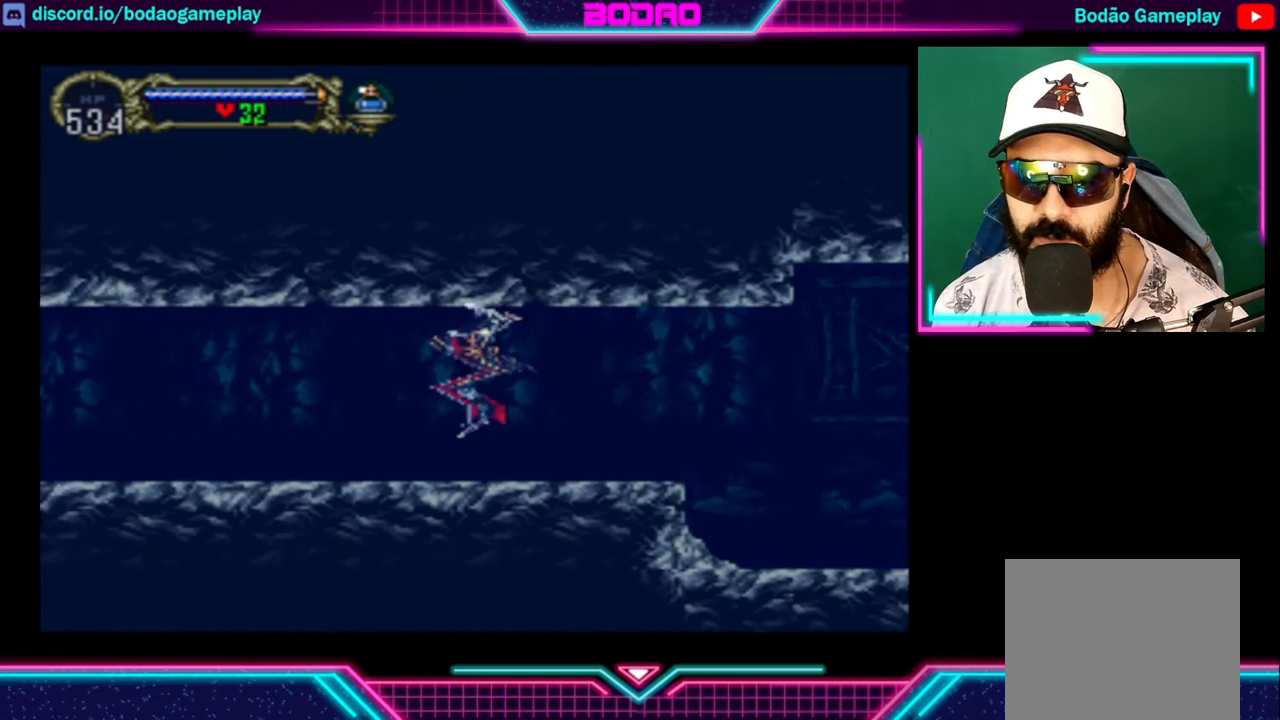
{"buttons": [], "left_stick": "center", "right_stick": "center", "events": []}
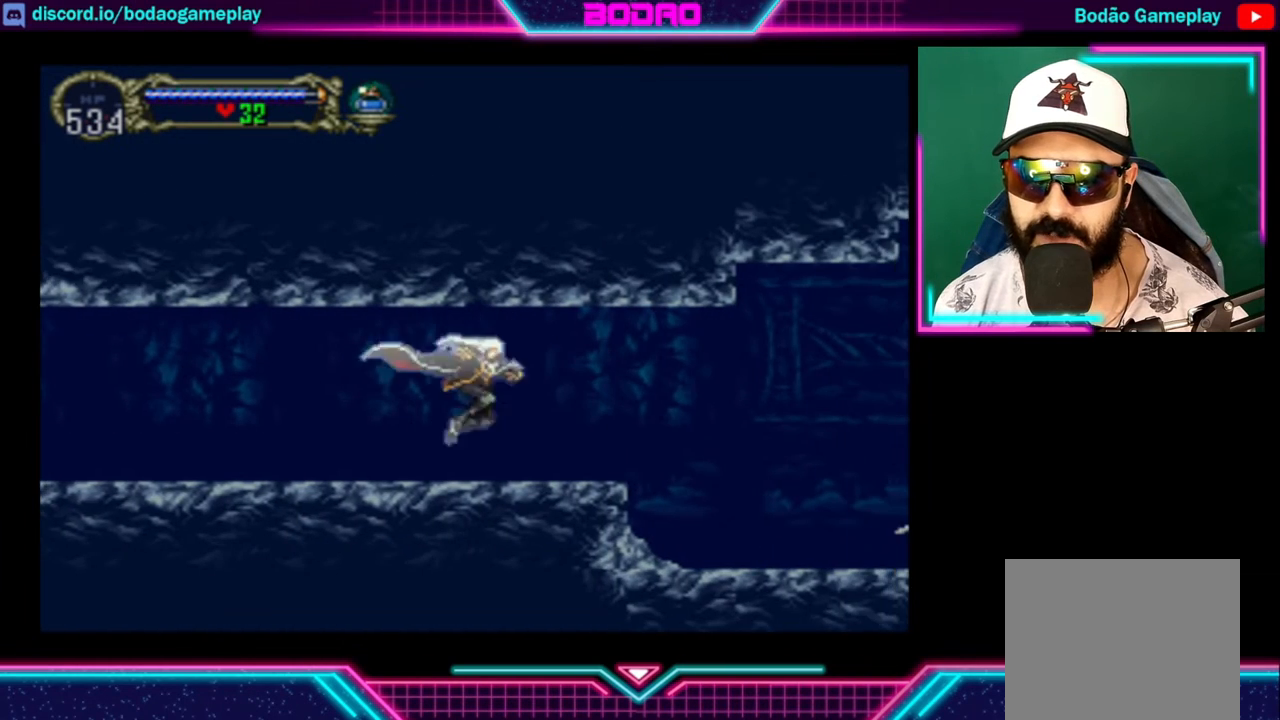
{"buttons": [], "left_stick": "center", "right_stick": "center", "events": [[40, "left_stick", "right"], [400, "left_stick", "center"]]}
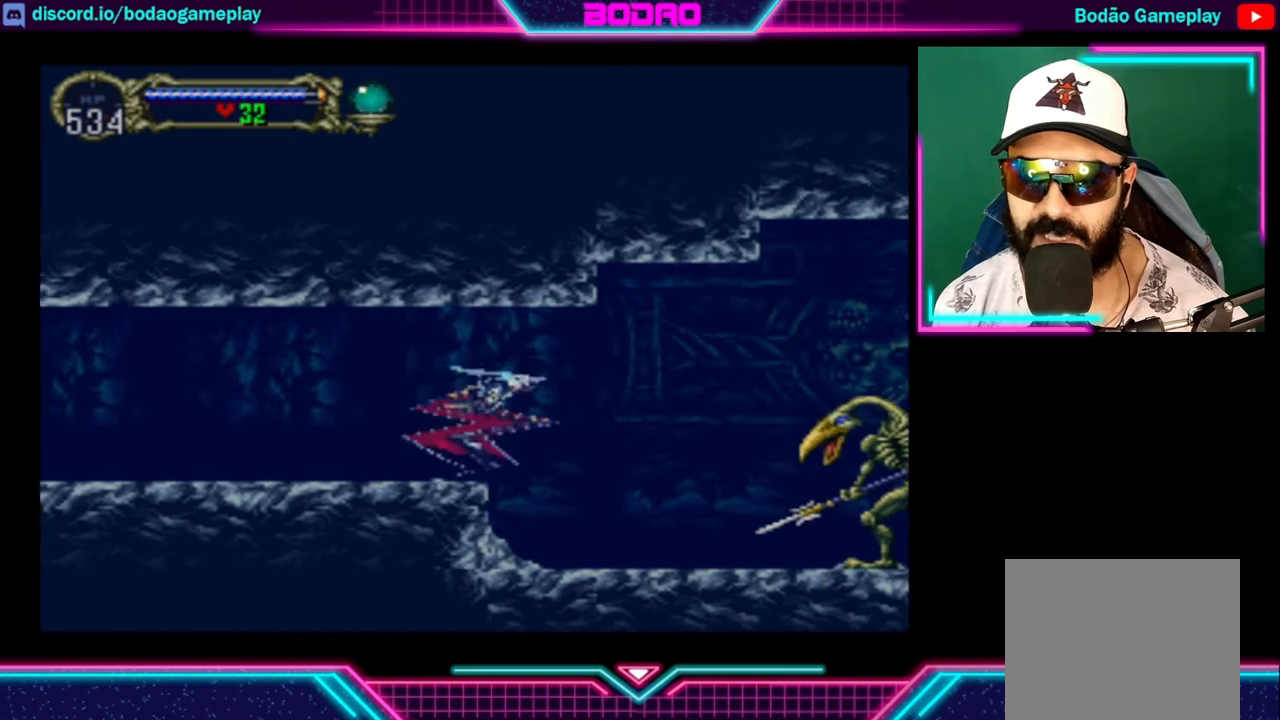
{"buttons": ["A"], "left_stick": "up-left", "right_stick": "center", "events": [[40, "A", "down"], [240, "left_stick", "right"], [360, "left_stick", "up"], [440, "left_stick", "up-left"]]}
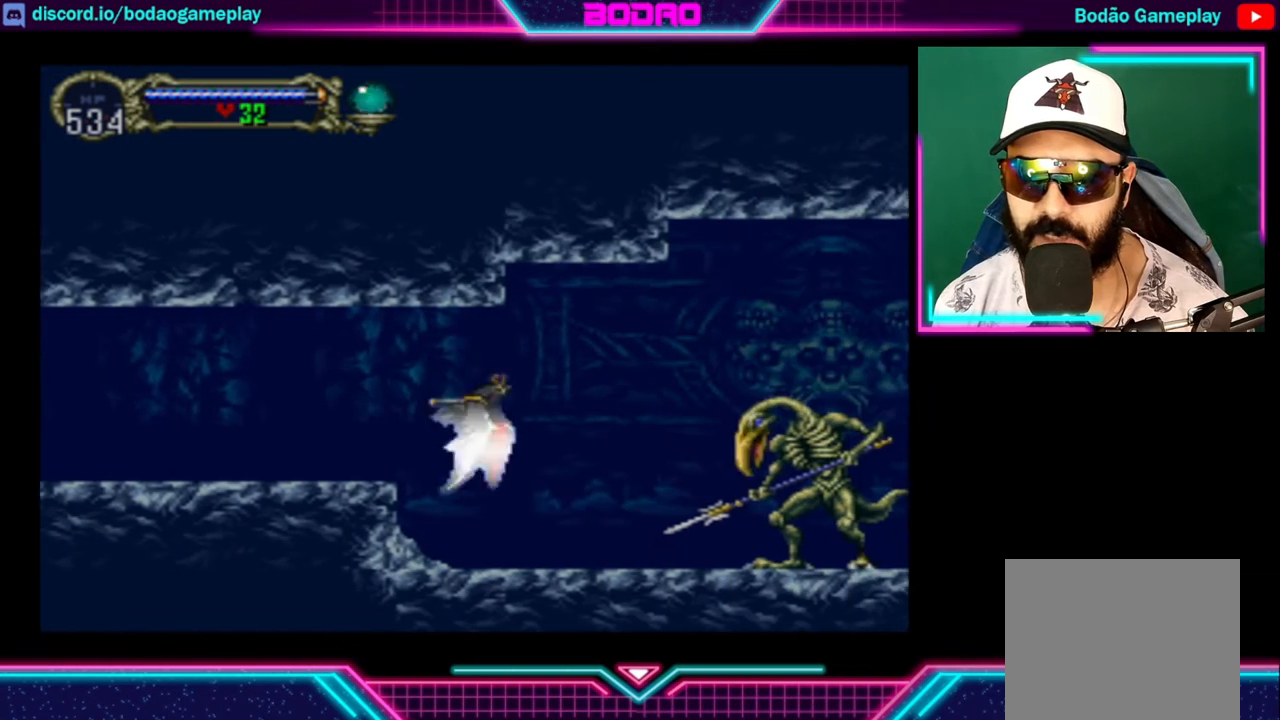
{"buttons": [], "left_stick": "center", "right_stick": "center", "events": [[80, "left_stick", "down-left"], [160, "left_stick", "down-right"], [280, "A", "up"], [320, "left_stick", "center"]]}
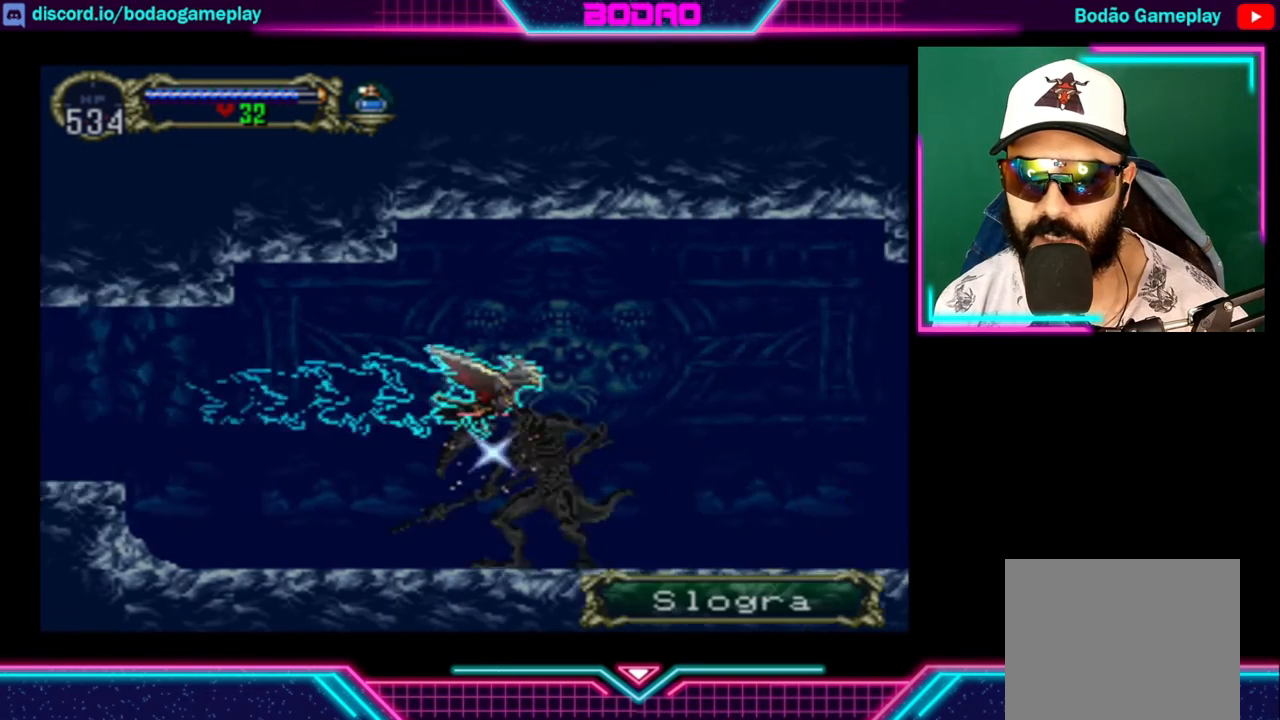
{"buttons": [], "left_stick": "center", "right_stick": "center", "events": [[320, "left_stick", "up"], [480, "left_stick", "center"]]}
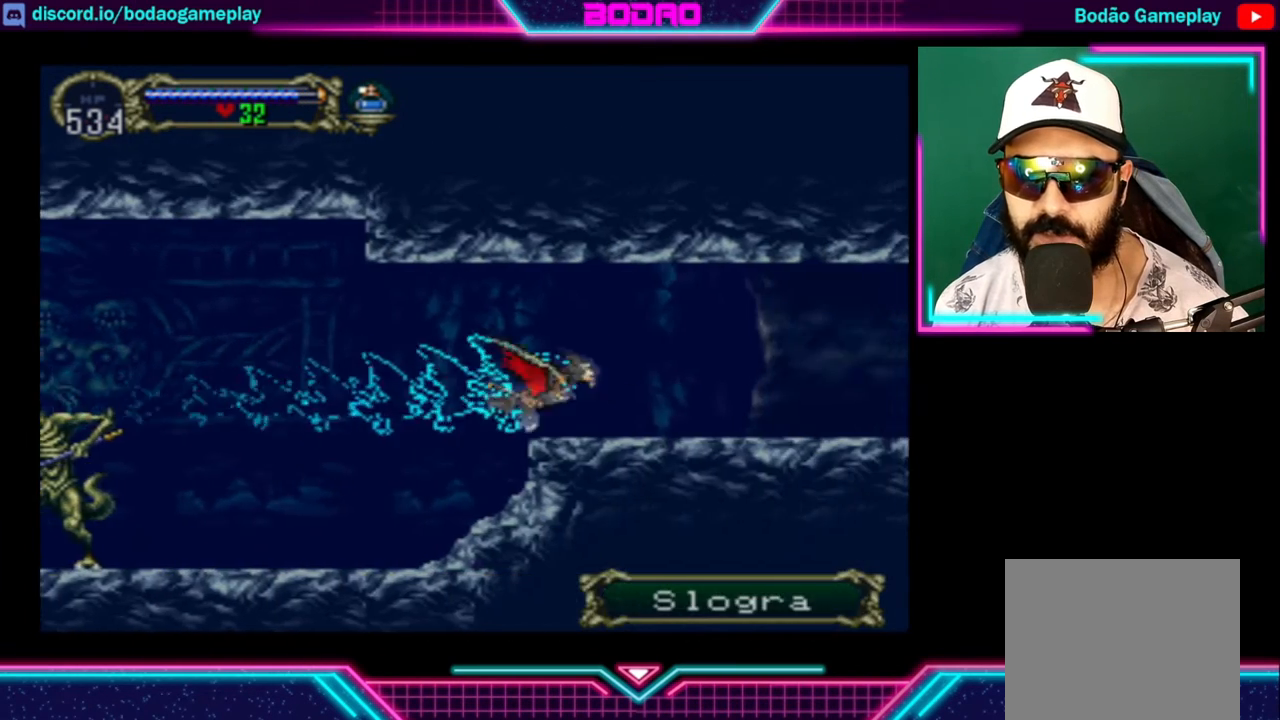
{"buttons": [], "left_stick": "center", "right_stick": "center", "events": []}
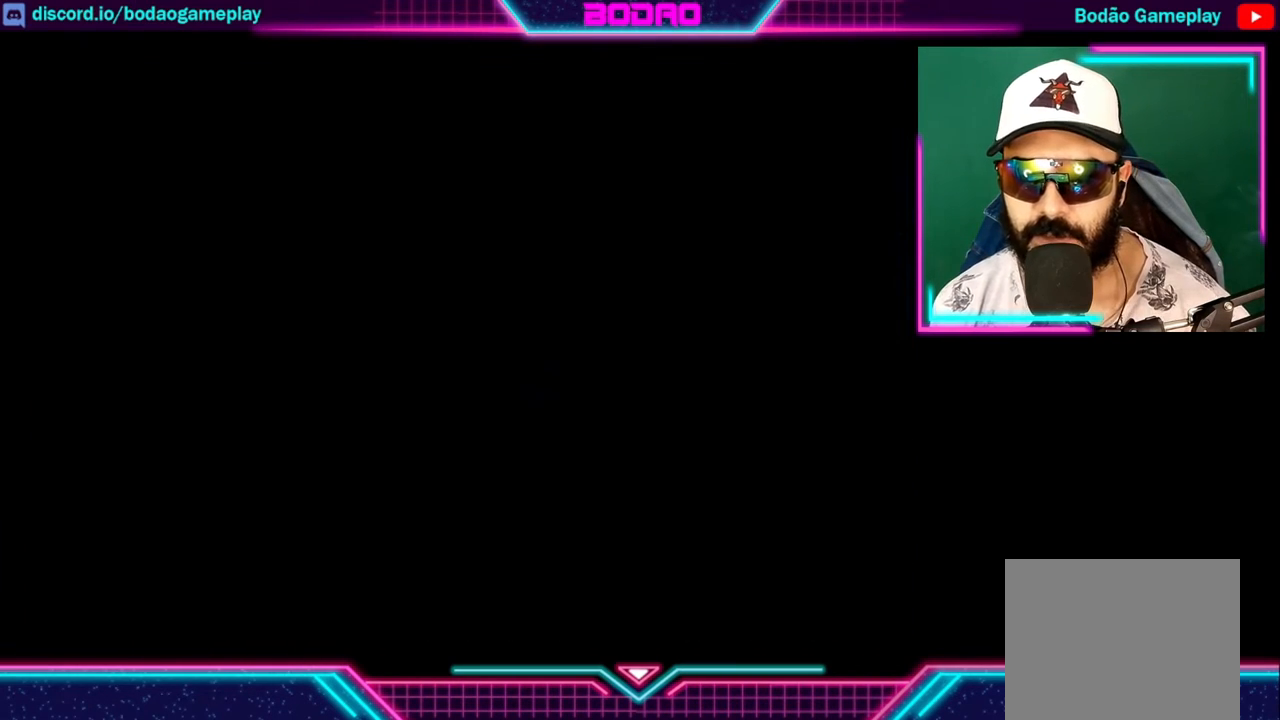
{"buttons": [], "left_stick": "center", "right_stick": "center", "events": []}
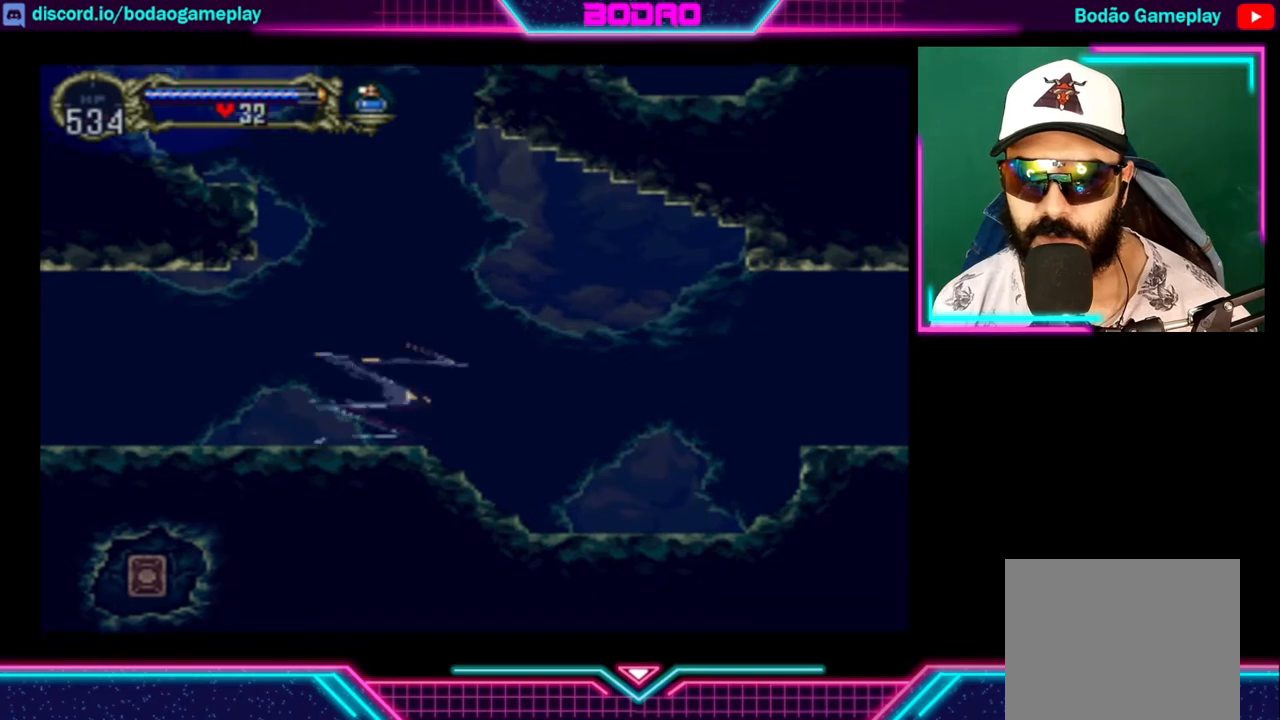
{"buttons": [], "left_stick": "center", "right_stick": "center", "events": []}
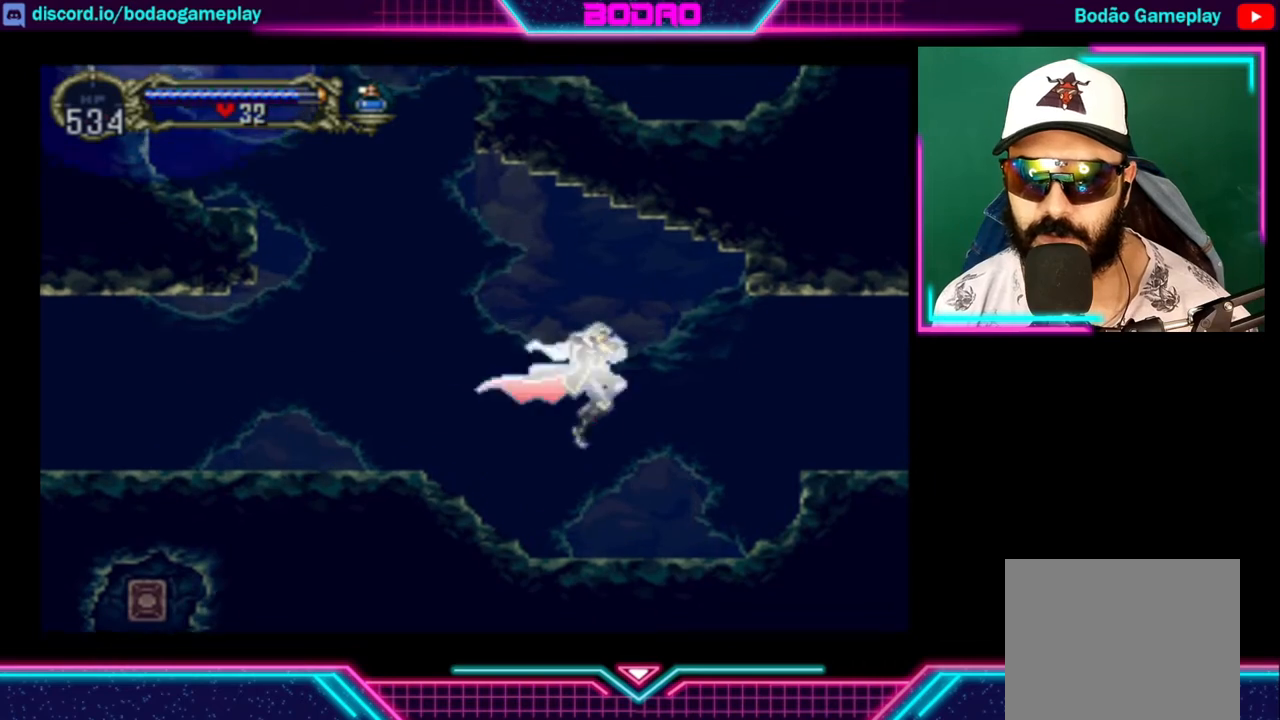
{"buttons": ["A"], "left_stick": "left", "right_stick": "center", "events": [[120, "left_stick", "left"], [440, "A", "down"]]}
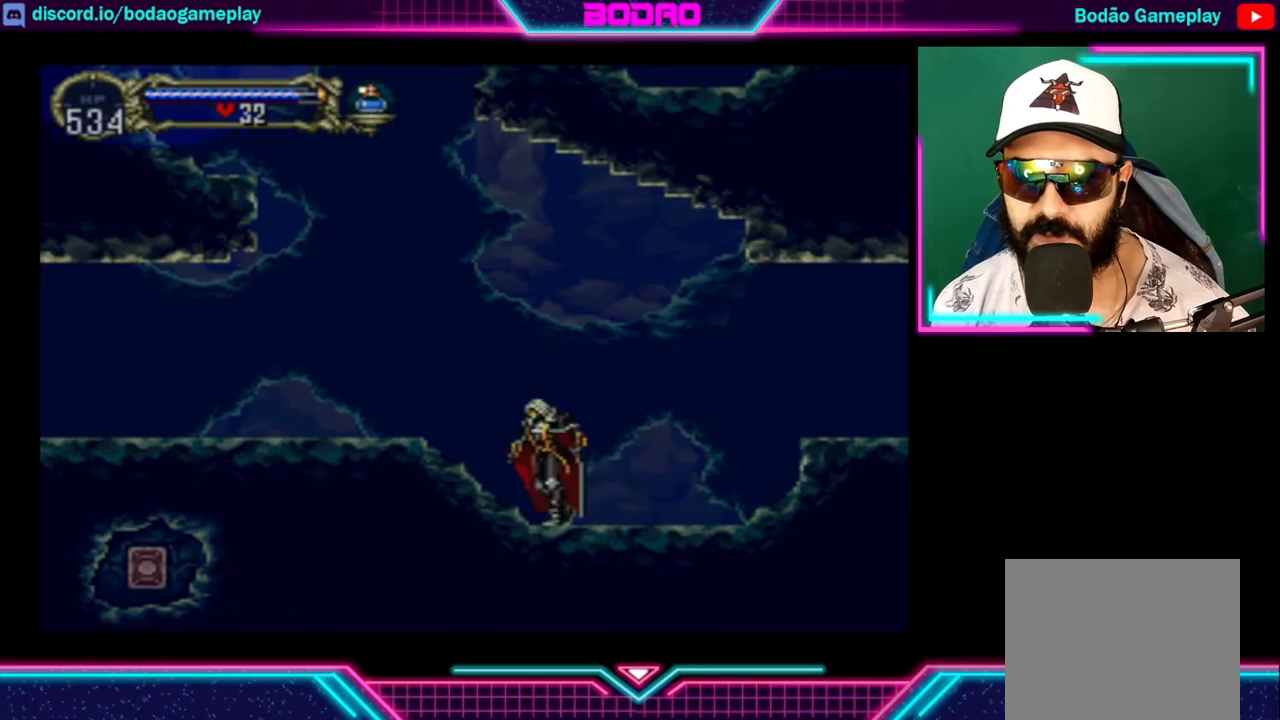
{"buttons": [], "left_stick": "center", "right_stick": "center", "events": [[200, "A", "up"], [520, "left_stick", "center"]]}